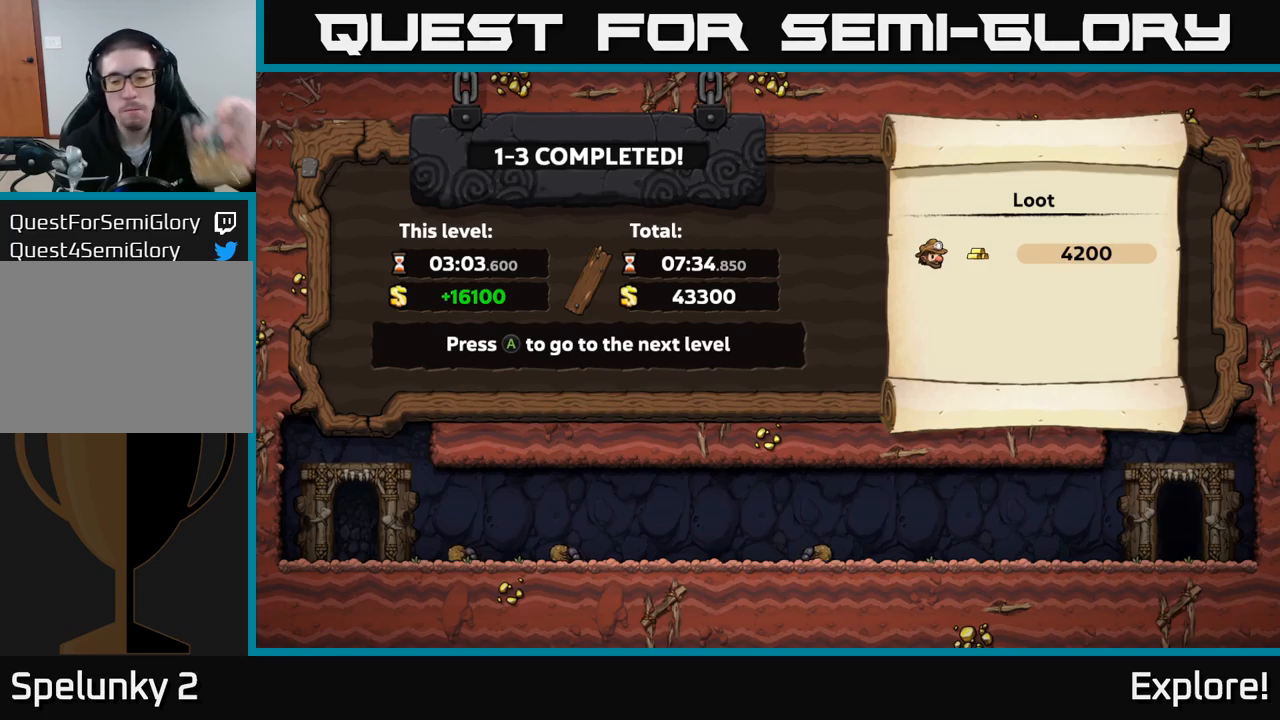
Gameplay with a controller (Xbox layout); each line is a JSON object with the inputs held at the frame after it. "events" lists button and stick changes between this image and that frame as [ms after this image, input, new state], when the widget could be followed in between. Not read: left_stick.
{"buttons": [], "right_stick": "center", "events": [[17, "A", "down"], [167, "A", "up"]]}
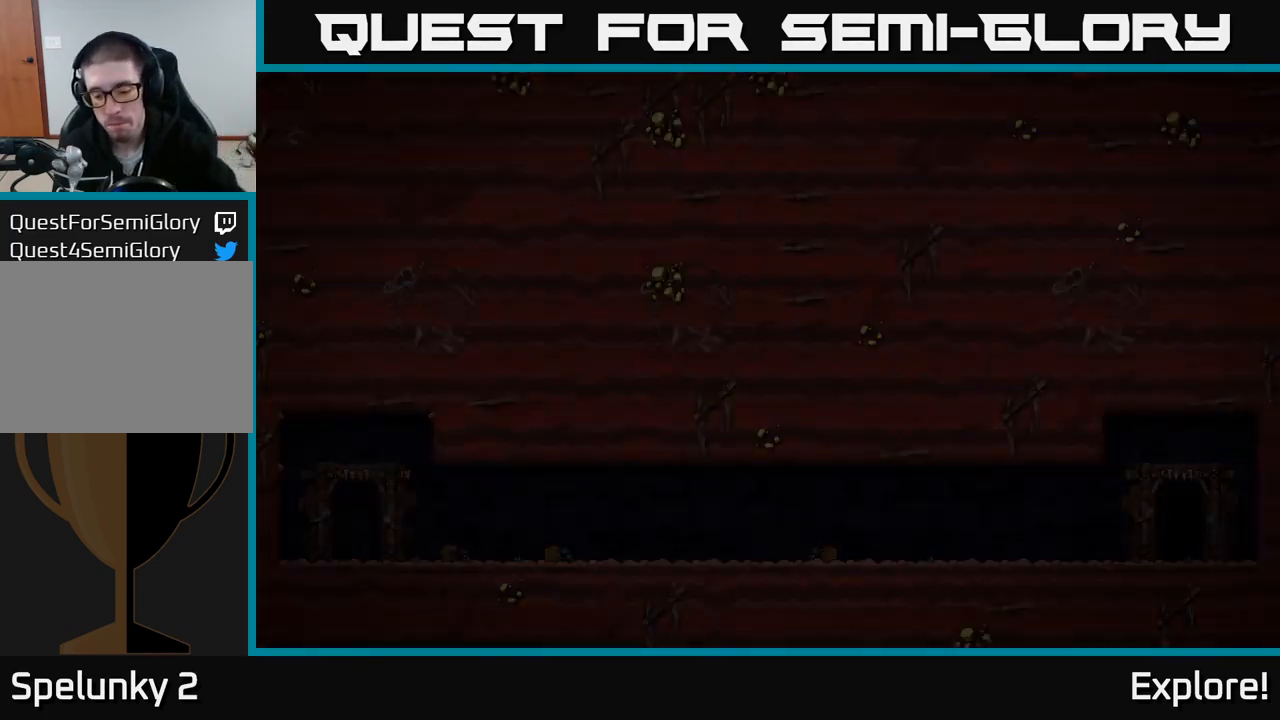
{"buttons": [], "right_stick": "center", "events": []}
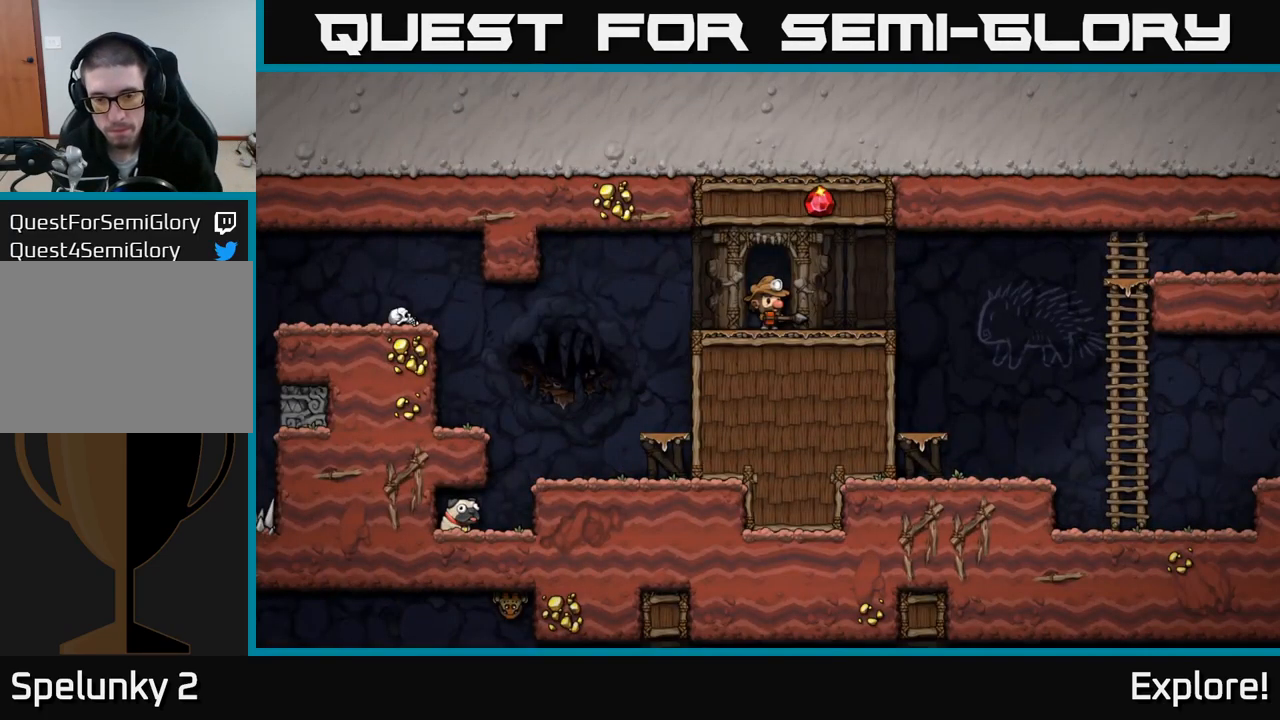
{"buttons": [], "right_stick": "center", "events": []}
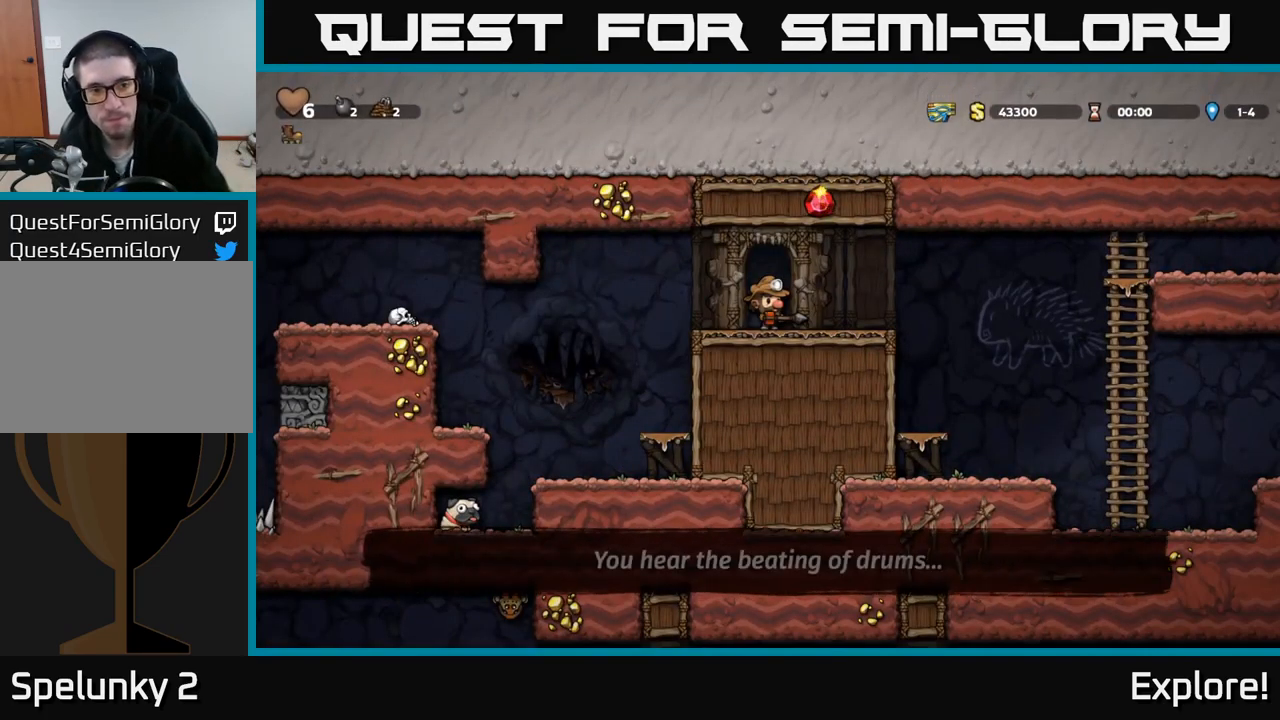
{"buttons": [], "right_stick": "center", "events": []}
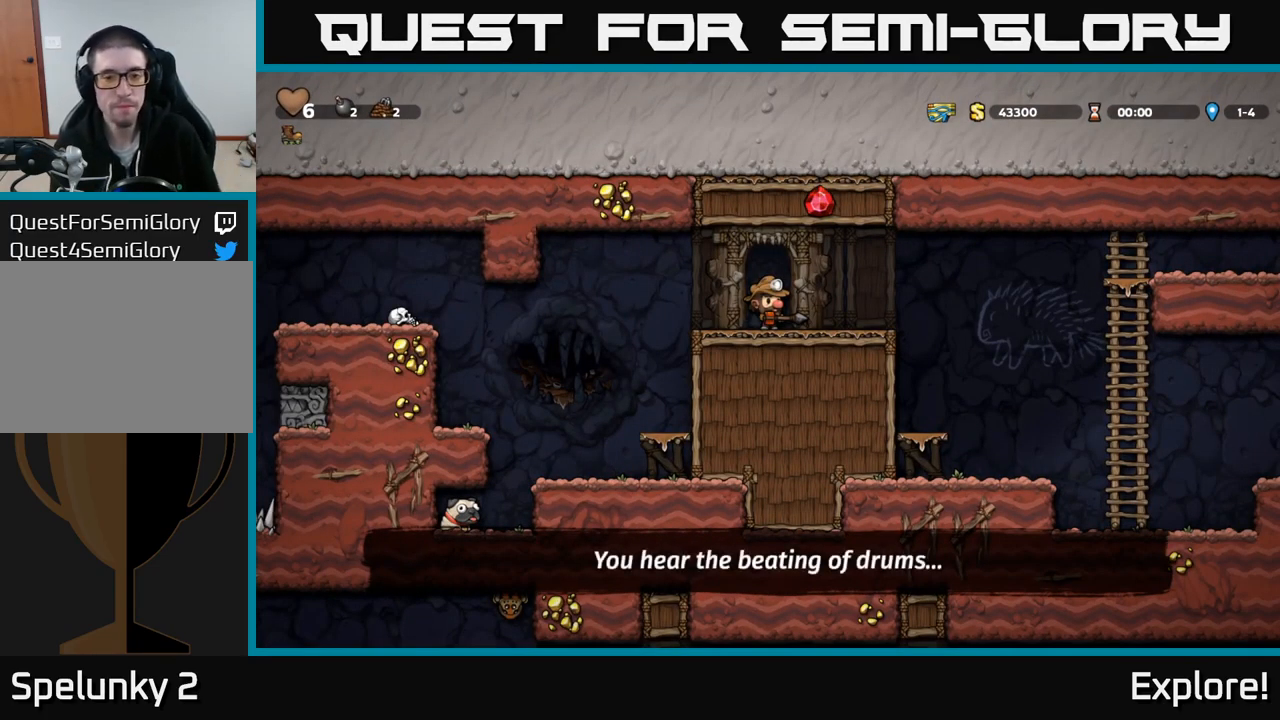
{"buttons": ["DPAD_RIGHT"], "right_stick": "center", "events": [[33, "DPAD_RIGHT", "down"], [183, "DPAD_RIGHT", "up"], [333, "DPAD_RIGHT", "down"]]}
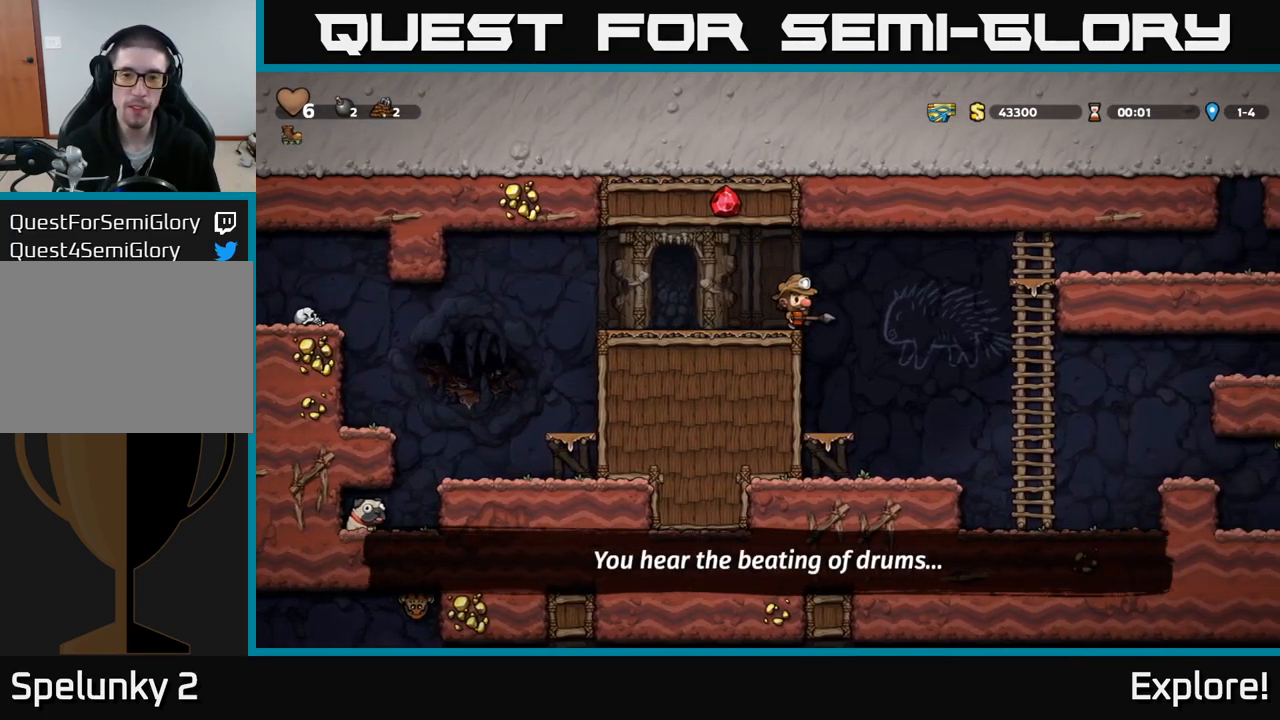
{"buttons": ["DPAD_RIGHT"], "right_stick": "center", "events": [[33, "DPAD_RIGHT", "up"], [383, "DPAD_RIGHT", "down"]]}
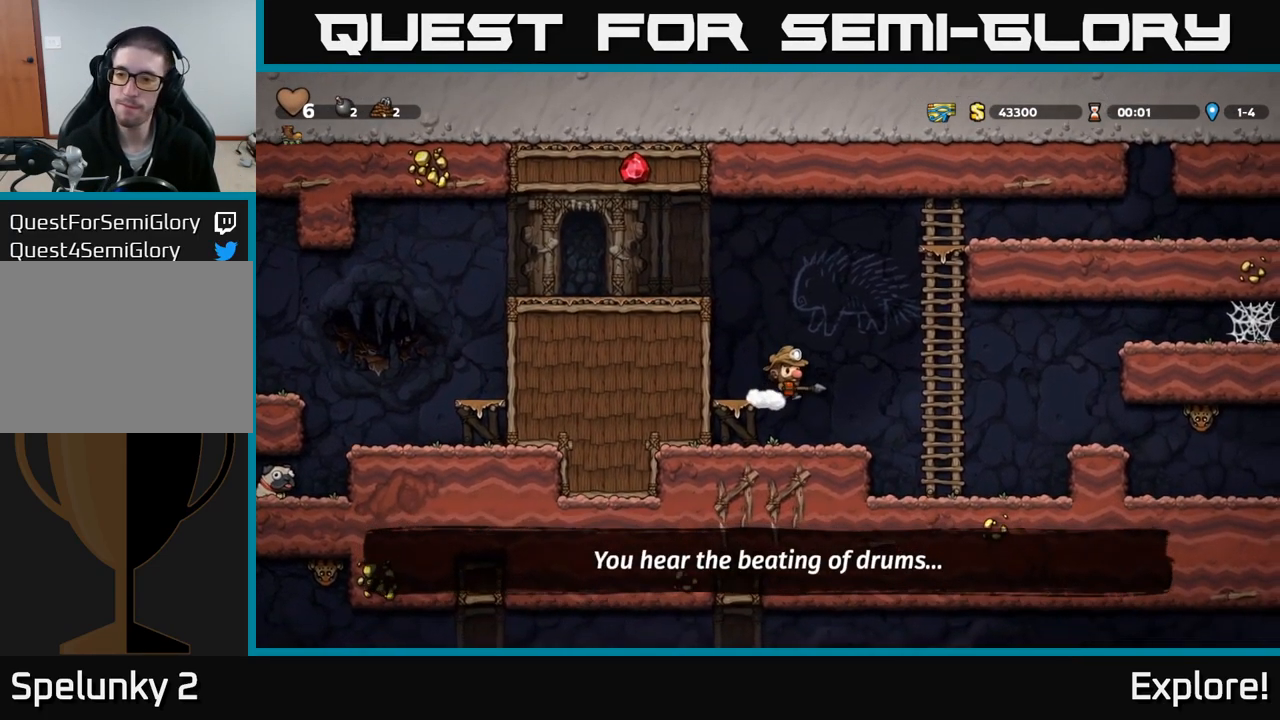
{"buttons": ["A", "DPAD_RIGHT"], "right_stick": "center", "events": [[200, "DPAD_RIGHT", "up"], [367, "A", "down"], [367, "DPAD_RIGHT", "down"]]}
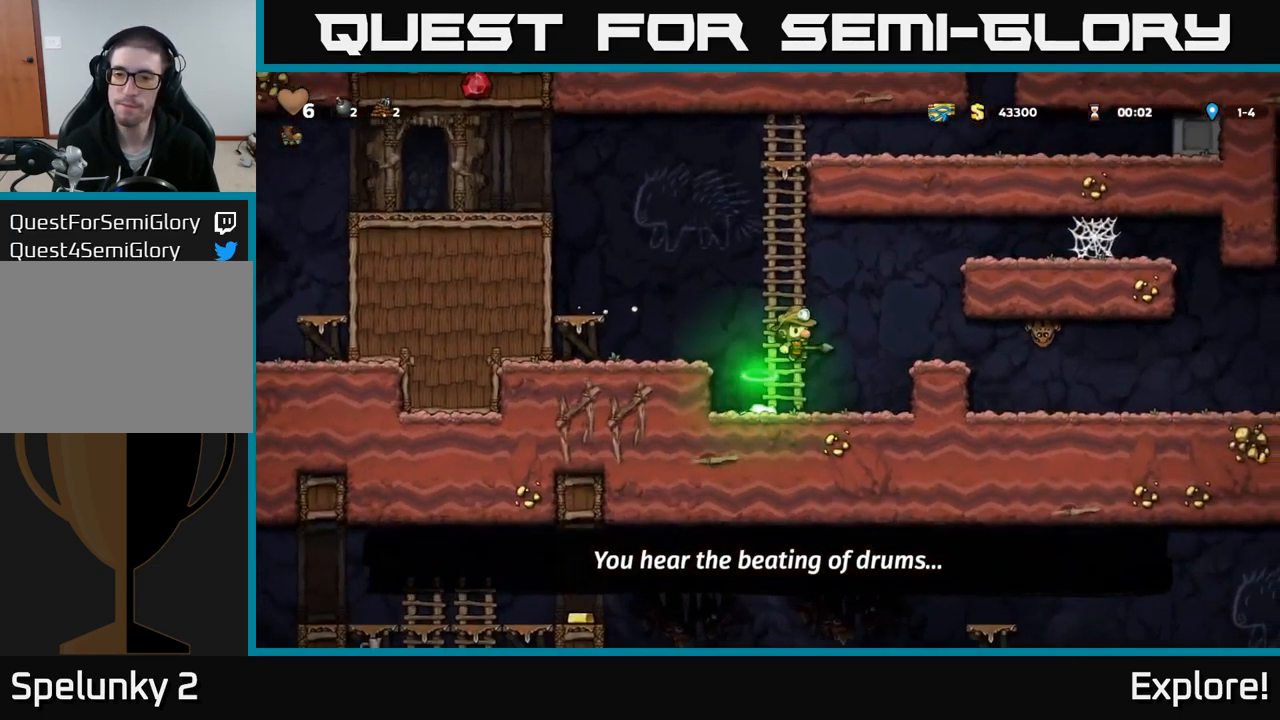
{"buttons": ["X"], "right_stick": "center", "events": [[17, "A", "up"], [217, "DPAD_RIGHT", "up"], [417, "DPAD_RIGHT", "down"], [467, "X", "down"], [483, "DPAD_RIGHT", "up"]]}
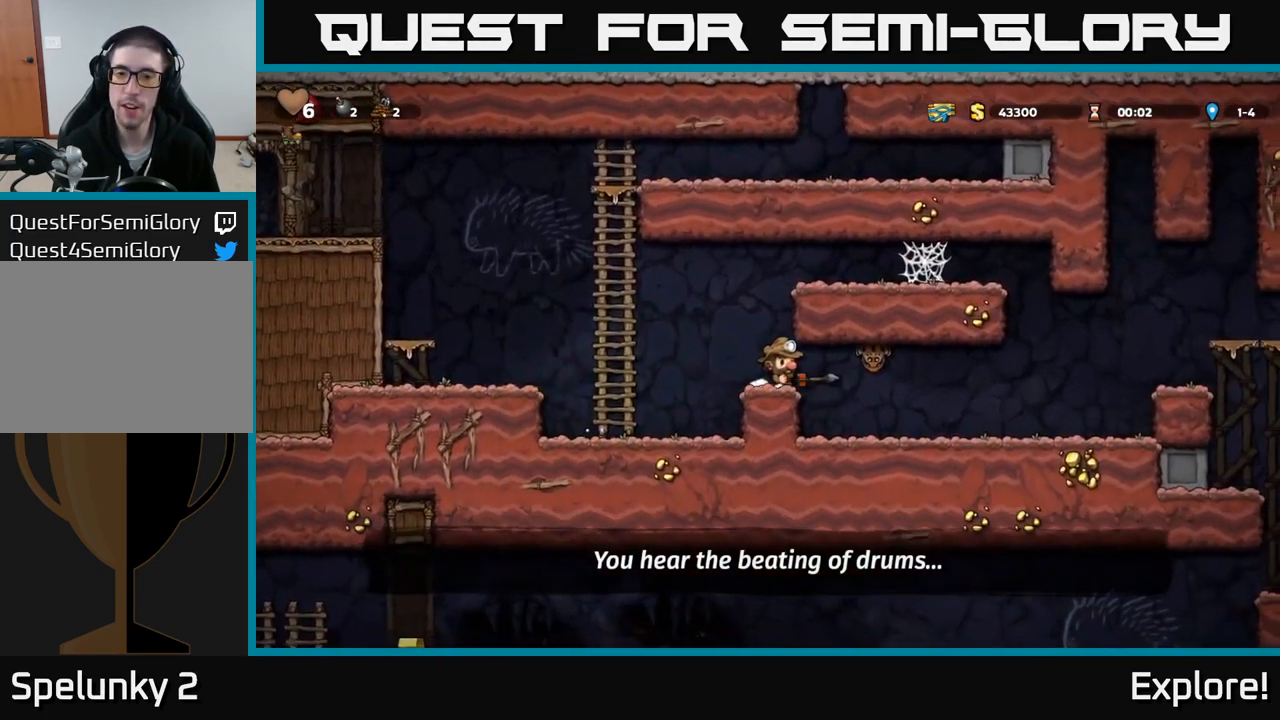
{"buttons": ["DPAD_RIGHT"], "right_stick": "center", "events": [[83, "X", "up"], [200, "DPAD_LEFT", "down"], [267, "DPAD_LEFT", "up"], [500, "DPAD_RIGHT", "down"]]}
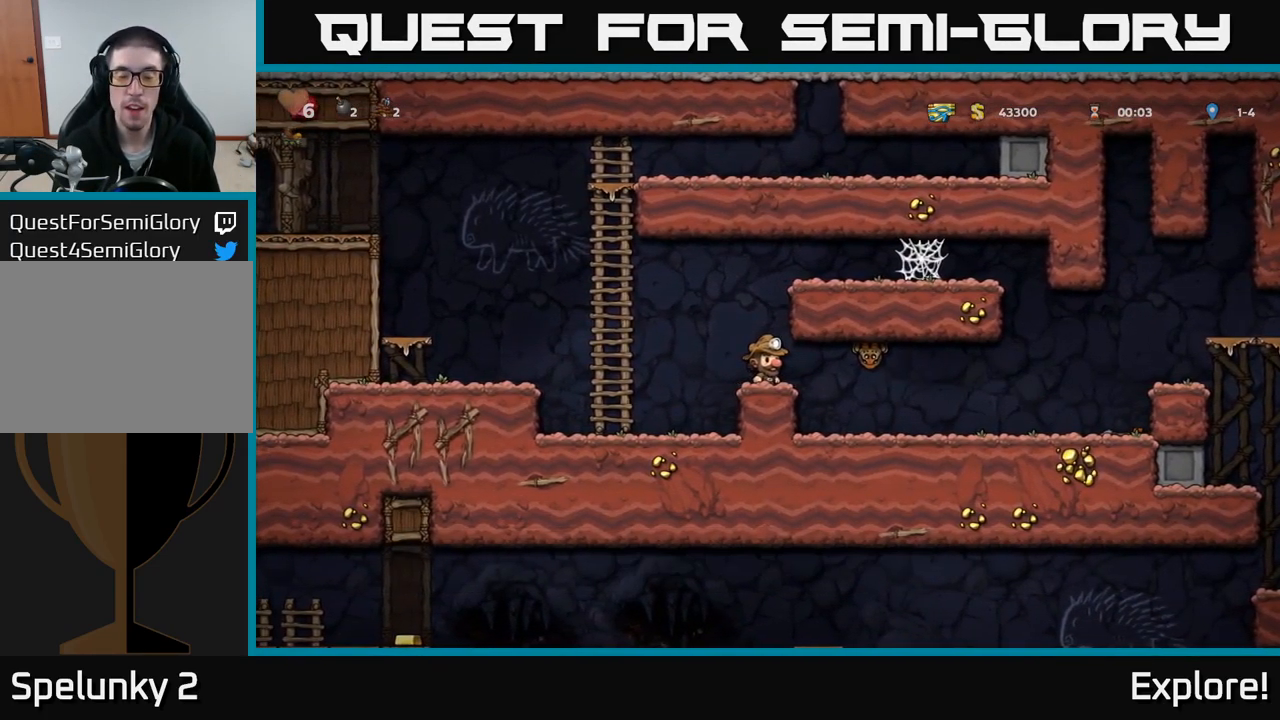
{"buttons": [], "right_stick": "center", "events": [[50, "X", "down"], [67, "DPAD_RIGHT", "up"], [183, "X", "up"]]}
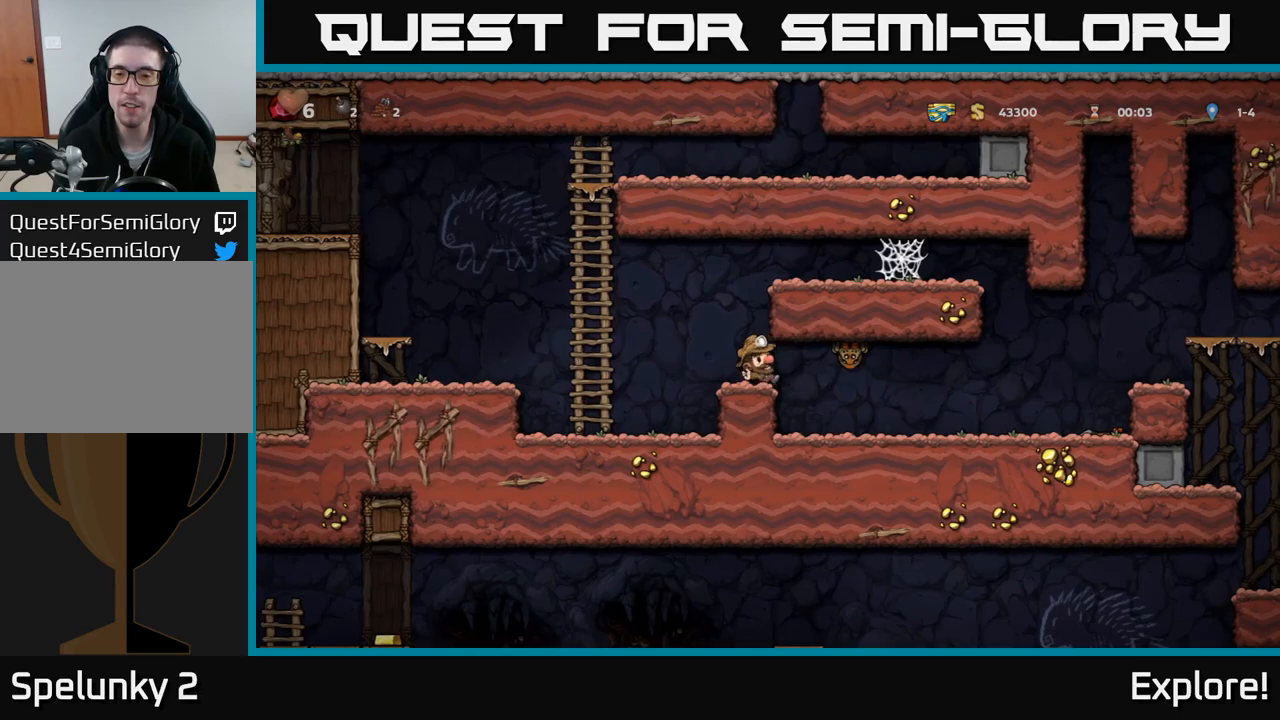
{"buttons": [], "right_stick": "center", "events": [[133, "DPAD_RIGHT", "down"], [133, "X", "down"], [217, "DPAD_RIGHT", "up"], [267, "X", "up"]]}
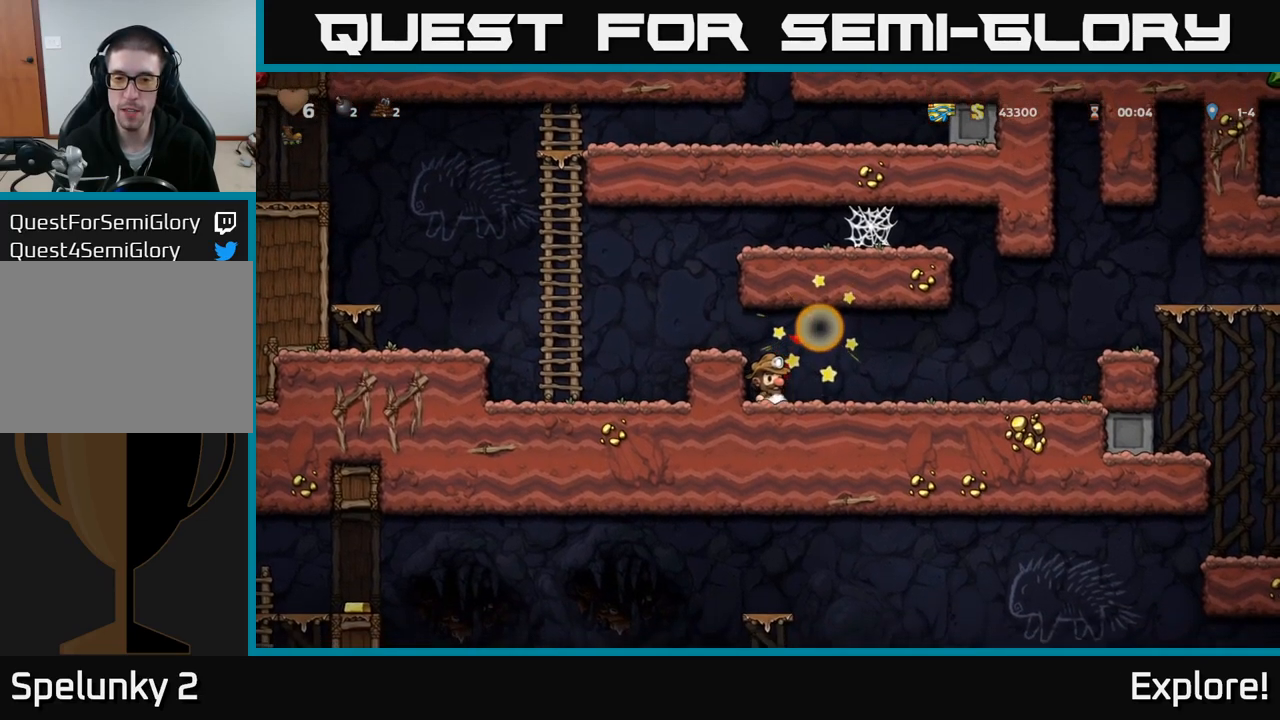
{"buttons": ["DPAD_RIGHT"], "right_stick": "center", "events": [[100, "DPAD_RIGHT", "down"]]}
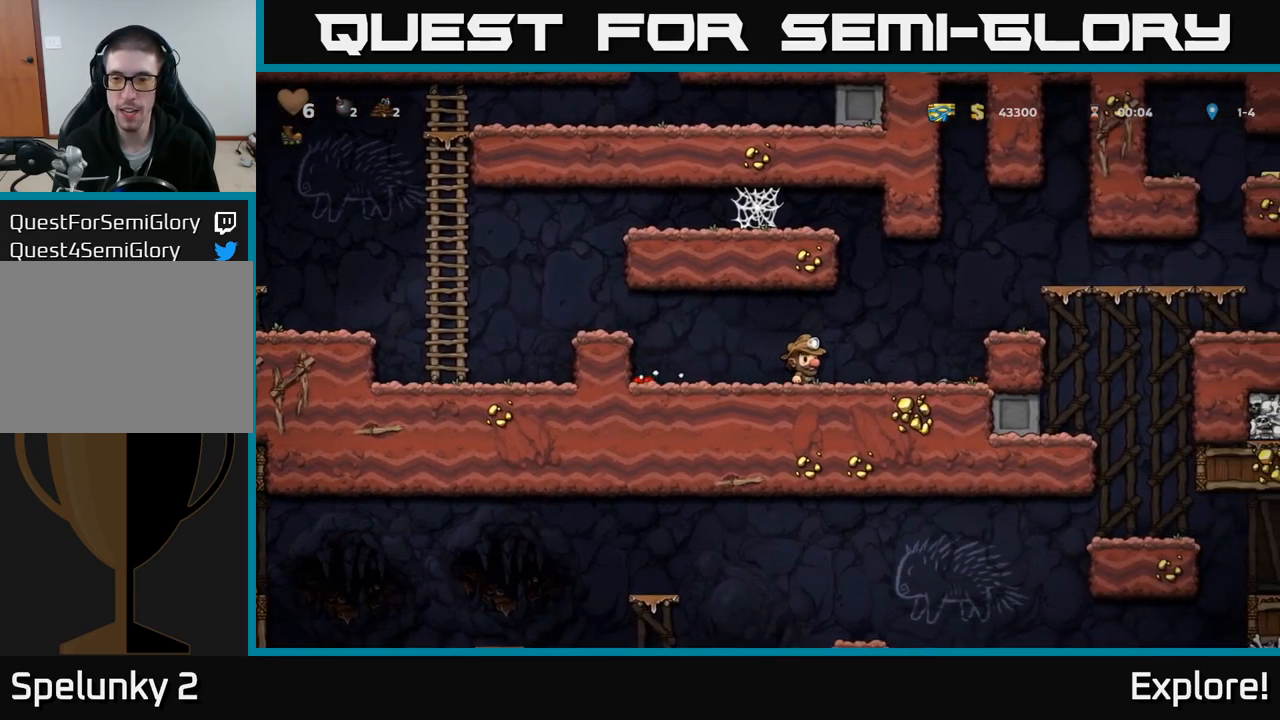
{"buttons": ["X"], "right_stick": "center", "events": [[283, "DPAD_DOWN", "down"], [317, "DPAD_RIGHT", "up"], [383, "X", "down"], [467, "DPAD_DOWN", "up"]]}
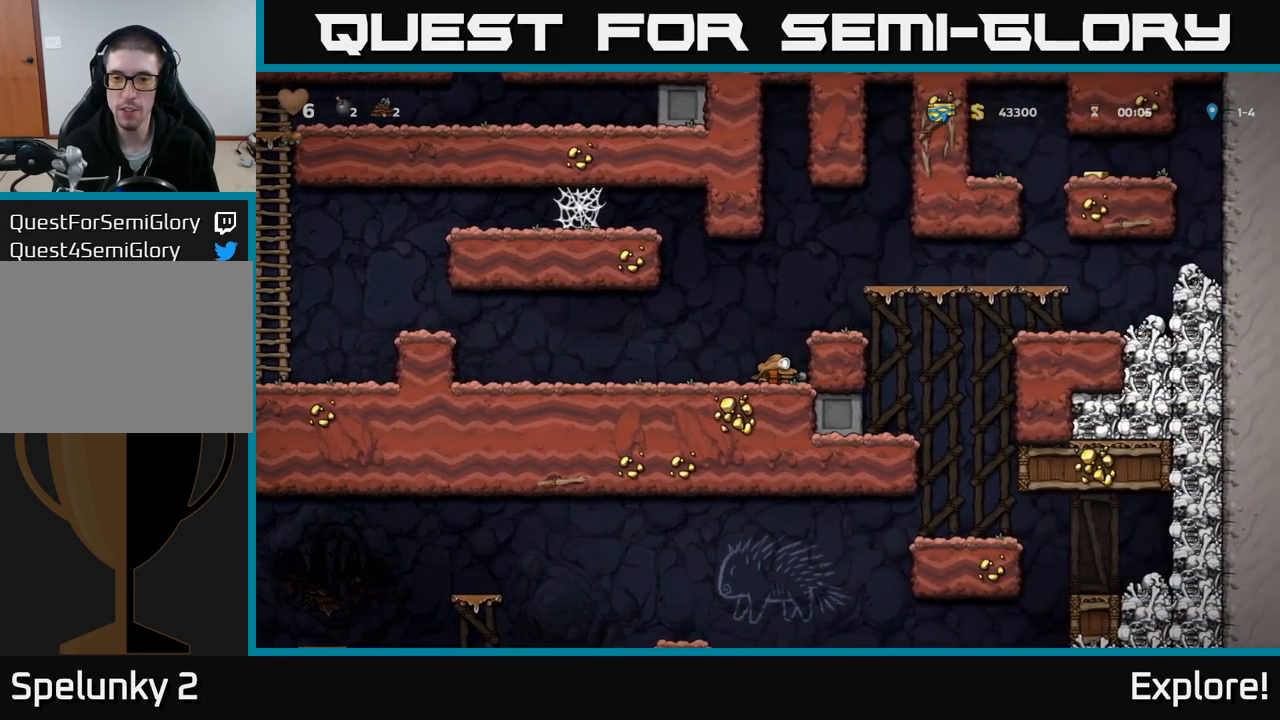
{"buttons": ["A"], "right_stick": "center", "events": [[33, "X", "up"], [217, "DPAD_RIGHT", "down"], [300, "A", "down"], [500, "DPAD_RIGHT", "up"]]}
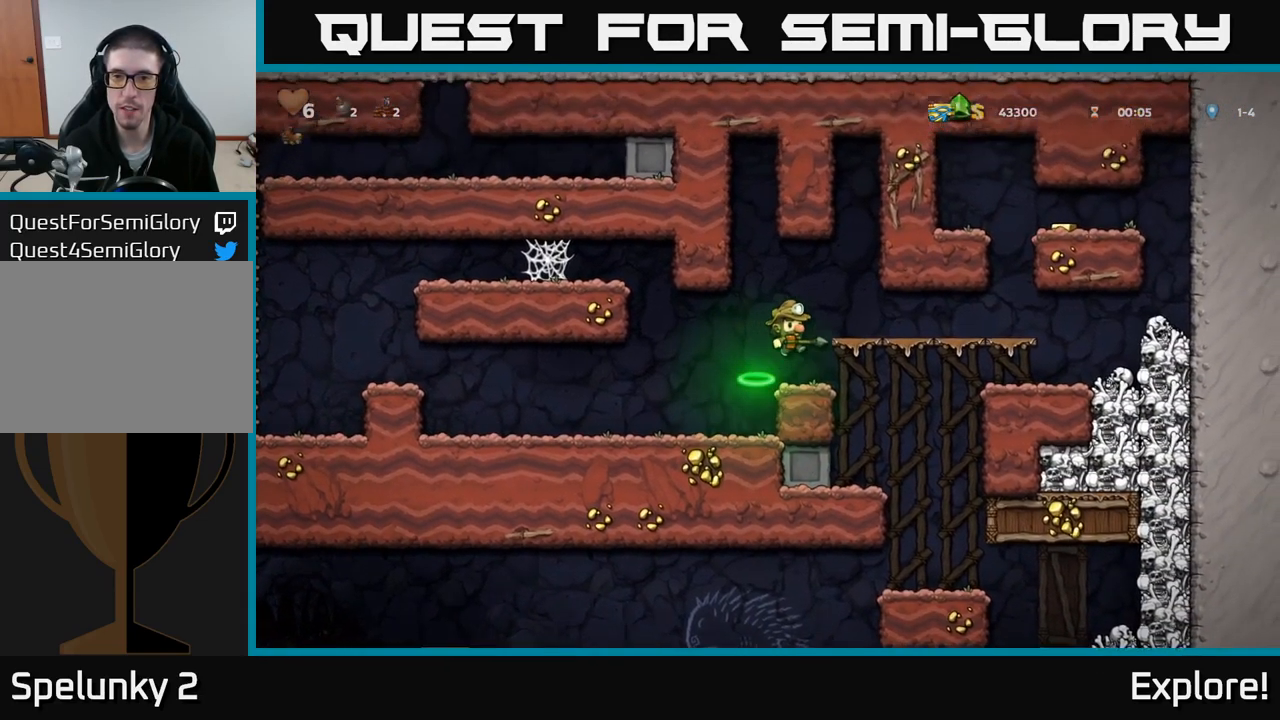
{"buttons": ["DPAD_RIGHT"], "right_stick": "center", "events": [[133, "A", "up"], [233, "DPAD_RIGHT", "down"]]}
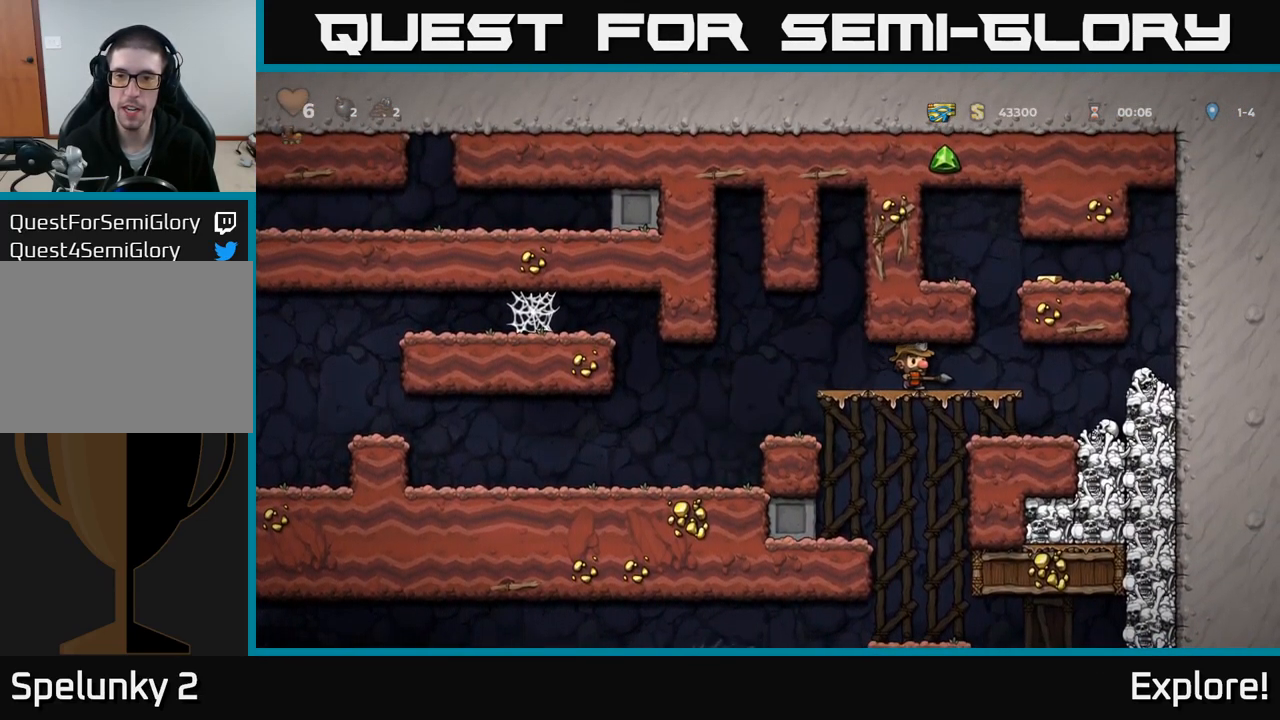
{"buttons": ["A"], "right_stick": "center", "events": [[100, "DPAD_RIGHT", "up"], [383, "A", "down"]]}
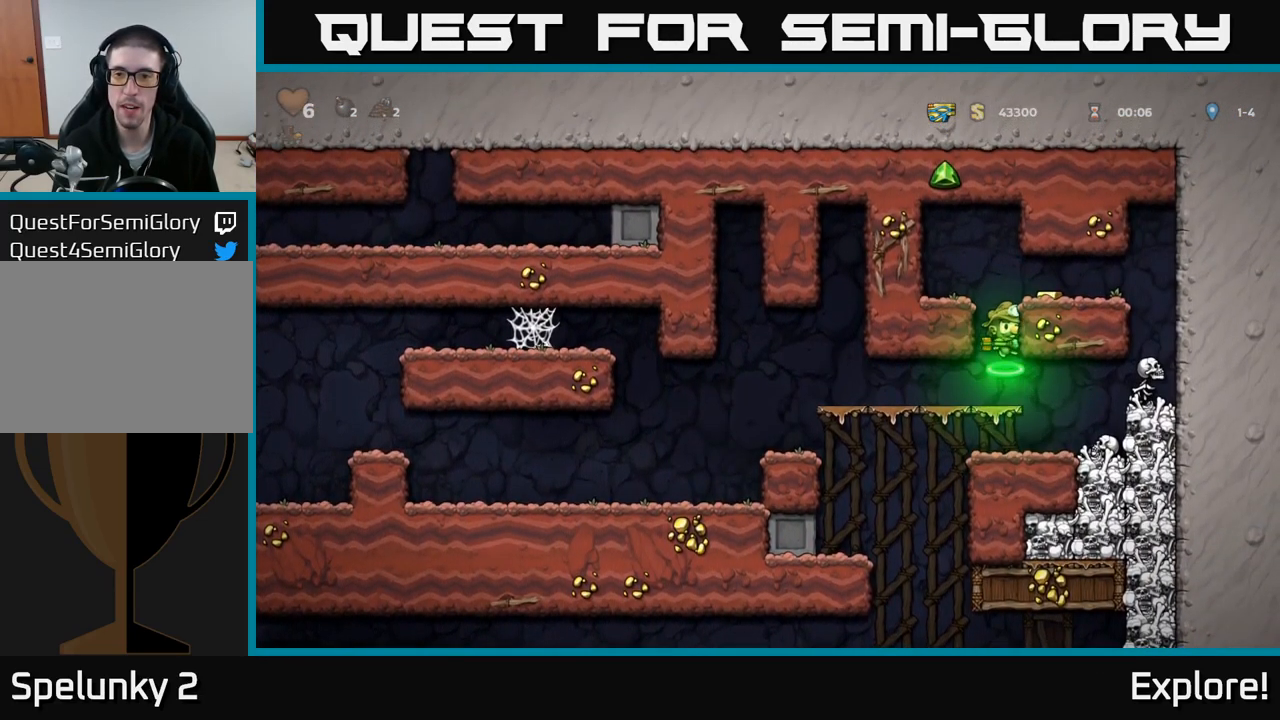
{"buttons": [], "right_stick": "center", "events": [[167, "A", "up"], [167, "DPAD_RIGHT", "down"], [283, "DPAD_RIGHT", "up"]]}
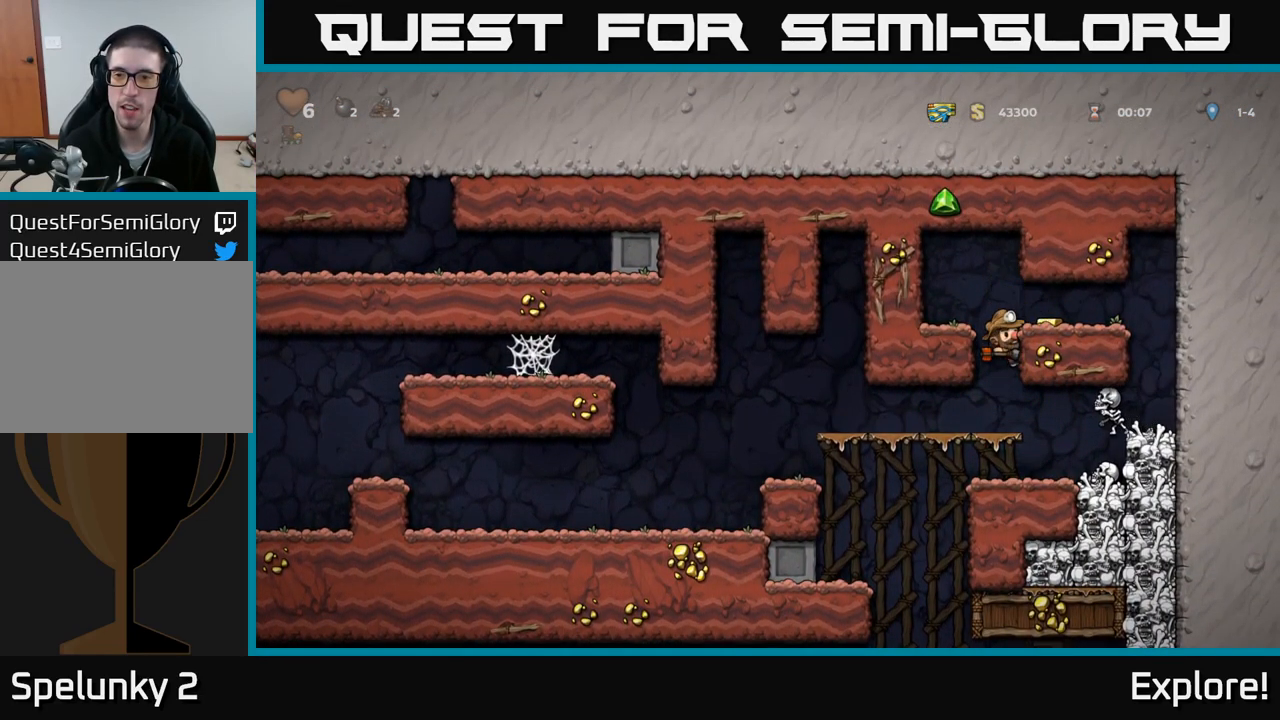
{"buttons": ["DPAD_RIGHT"], "right_stick": "center", "events": [[333, "A", "down"], [350, "DPAD_RIGHT", "down"], [433, "A", "up"]]}
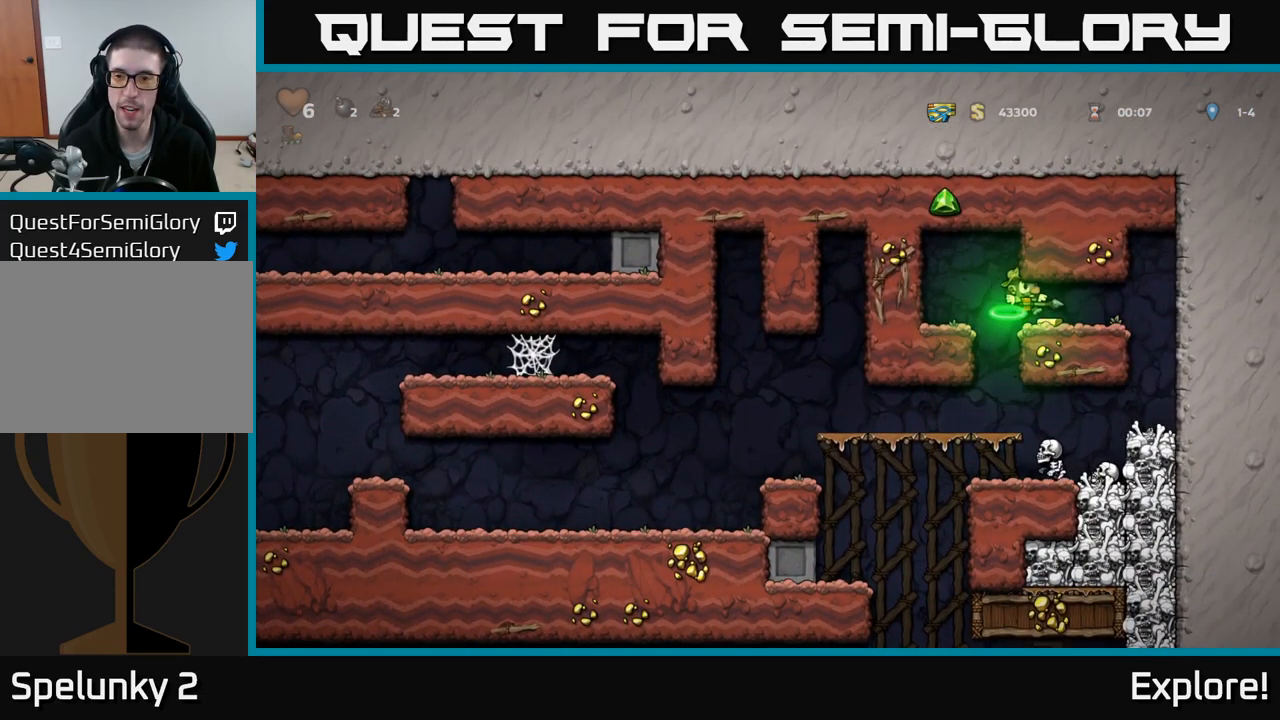
{"buttons": [], "right_stick": "center", "events": [[17, "DPAD_RIGHT", "up"], [250, "DPAD_LEFT", "down"], [400, "DPAD_LEFT", "up"]]}
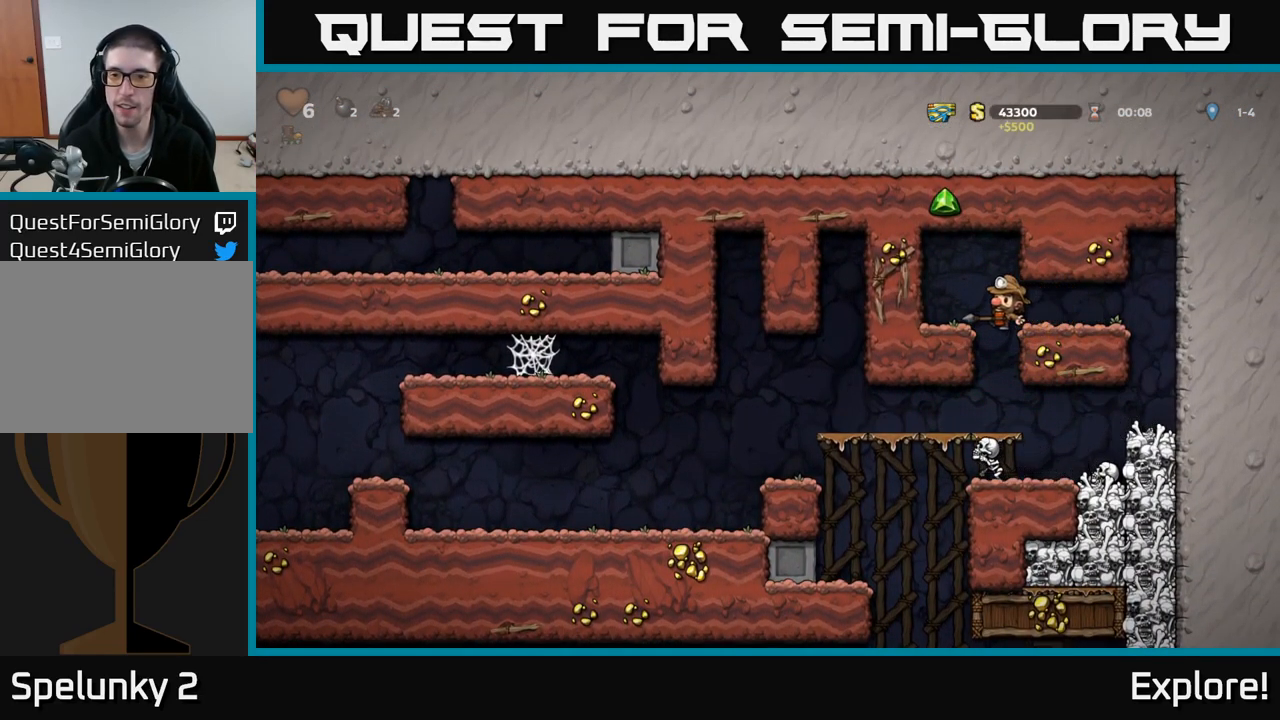
{"buttons": ["DPAD_LEFT"], "right_stick": "center", "events": [[500, "DPAD_LEFT", "down"]]}
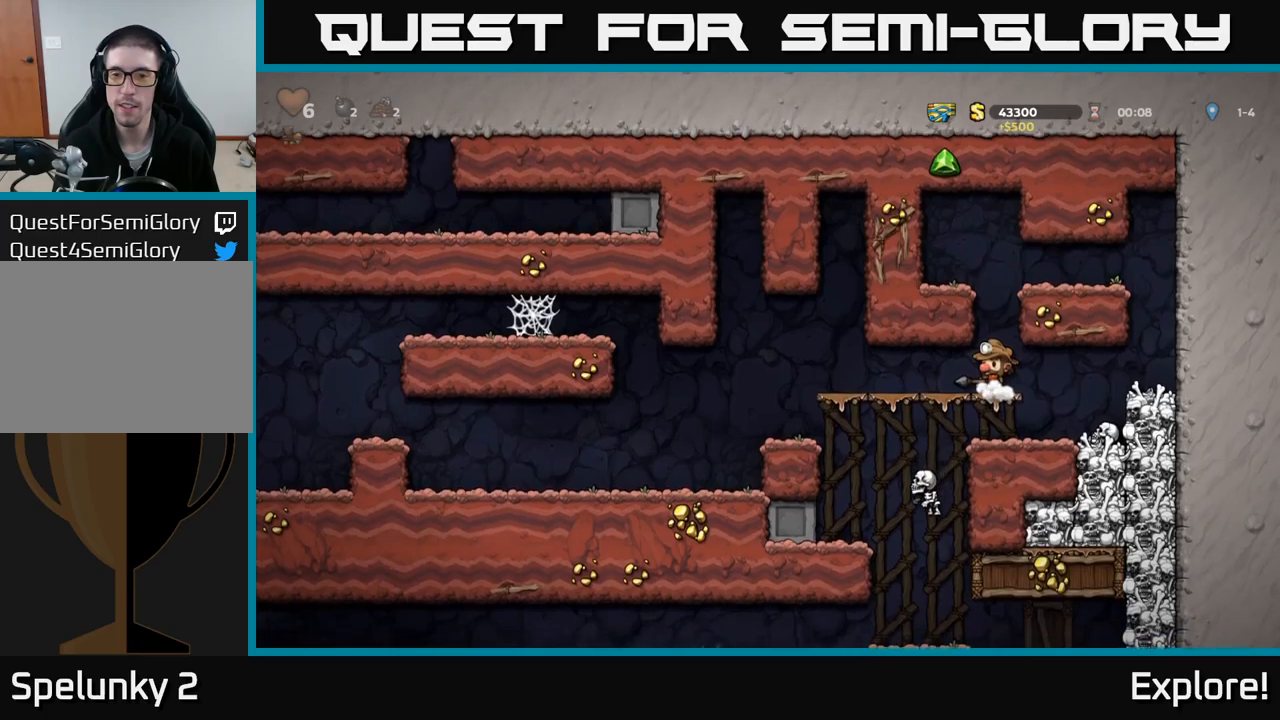
{"buttons": ["DPAD_LEFT"], "right_stick": "center", "events": []}
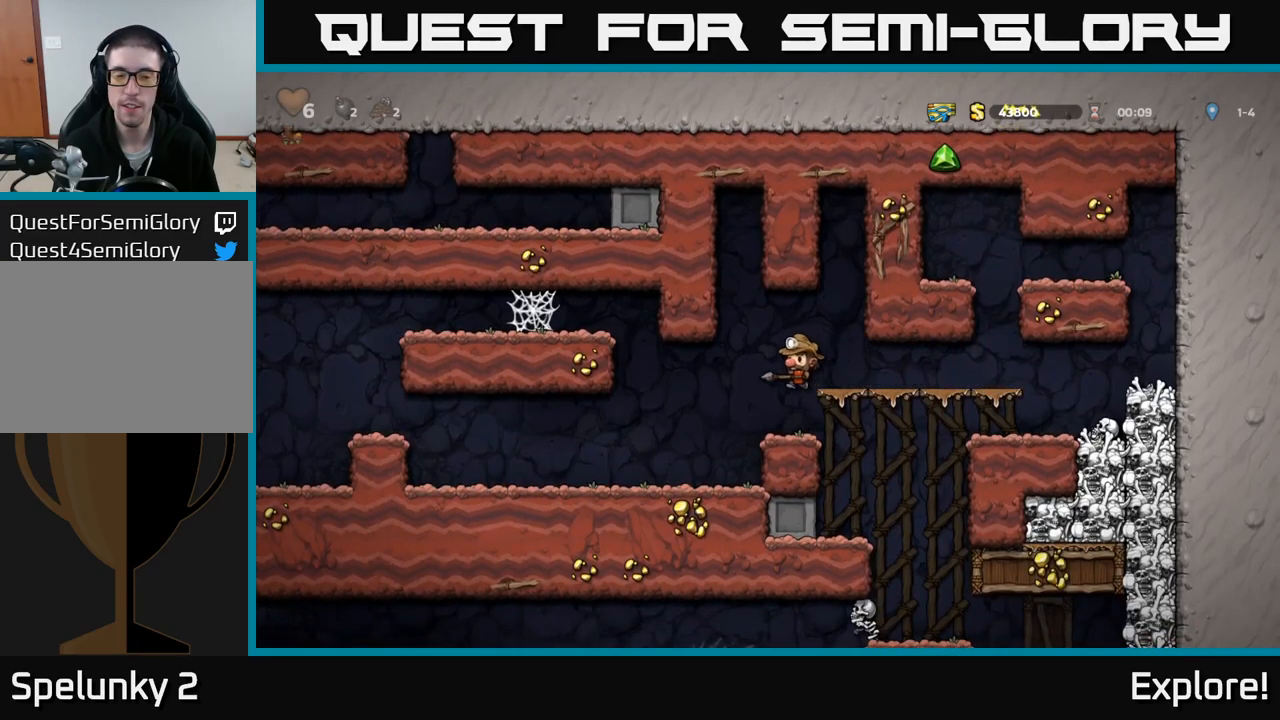
{"buttons": ["DPAD_LEFT"], "right_stick": "center", "events": []}
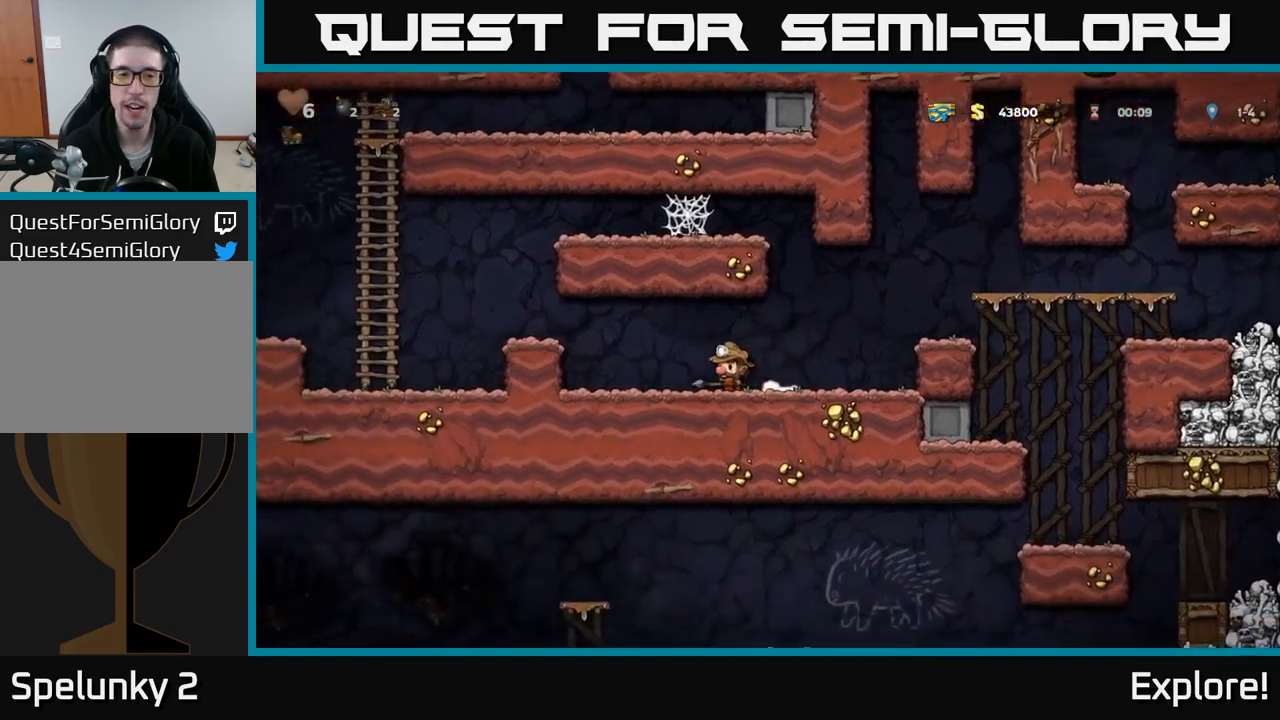
{"buttons": ["DPAD_LEFT"], "right_stick": "center", "events": [[167, "A", "down"], [384, "A", "up"]]}
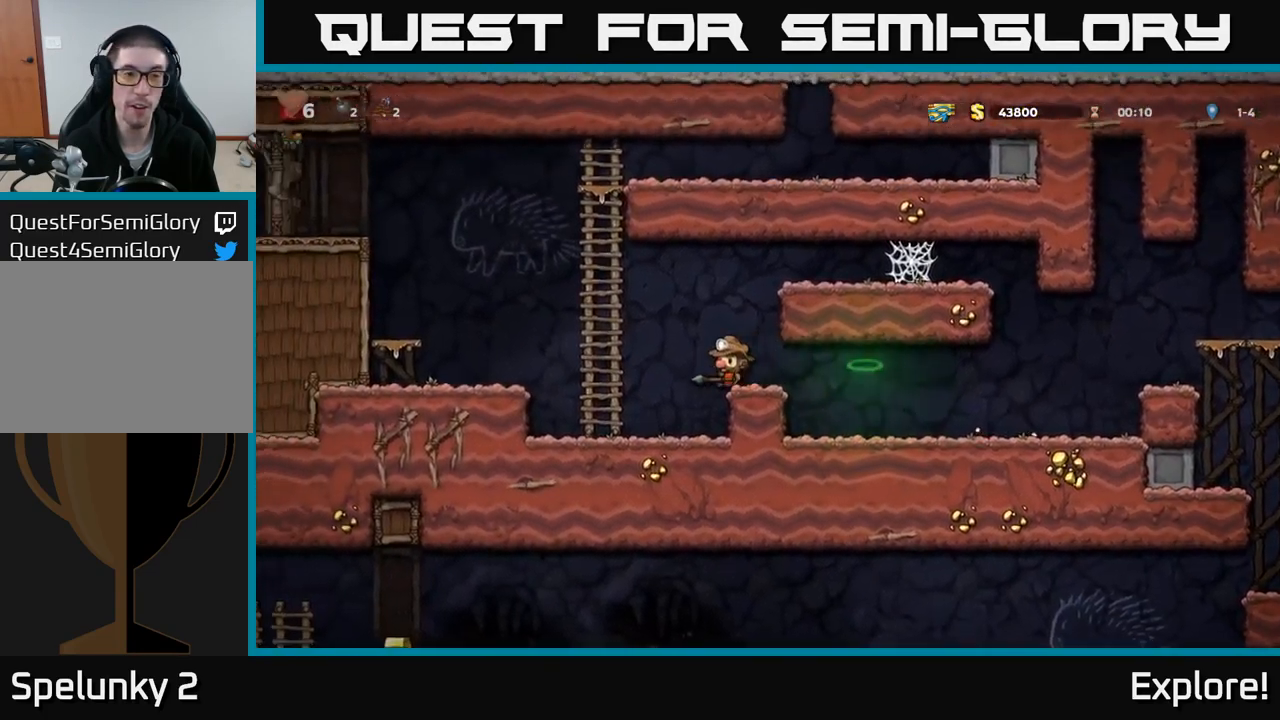
{"buttons": ["A", "DPAD_LEFT"], "right_stick": "center", "events": [[84, "DPAD_LEFT", "up"], [334, "DPAD_LEFT", "down"], [384, "A", "down"]]}
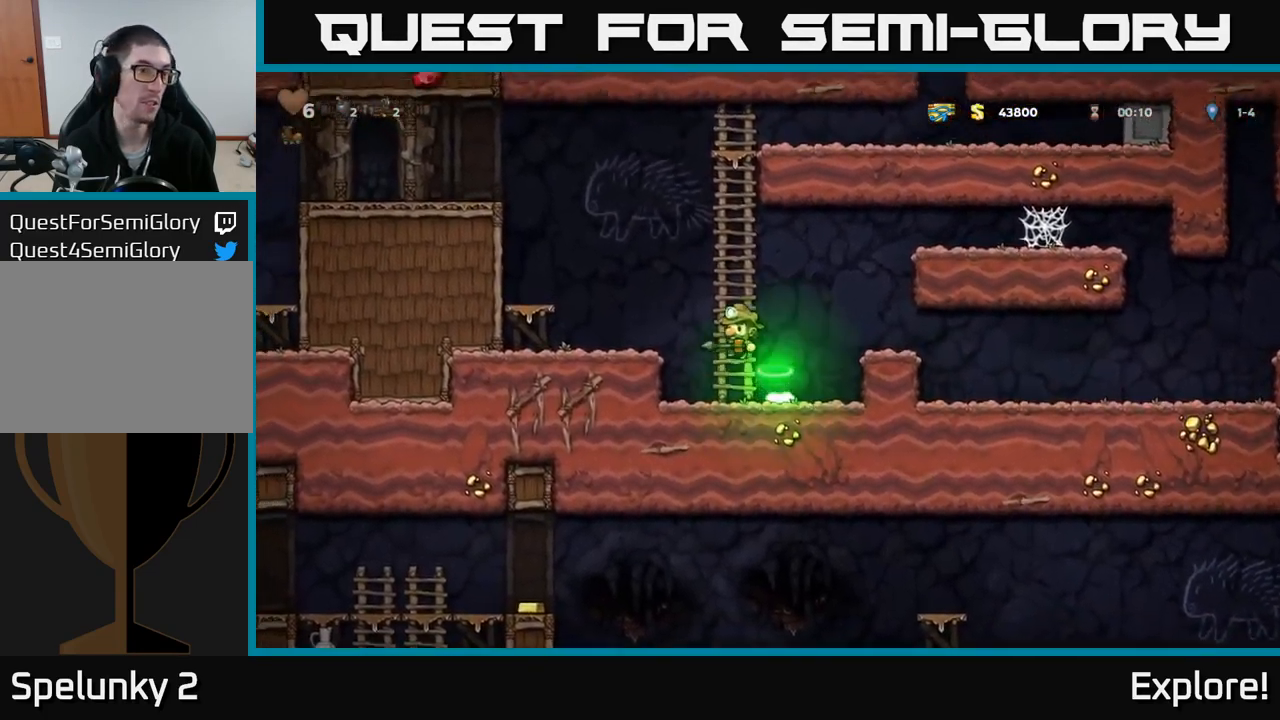
{"buttons": [], "right_stick": "center", "events": [[317, "A", "up"], [450, "DPAD_LEFT", "up"]]}
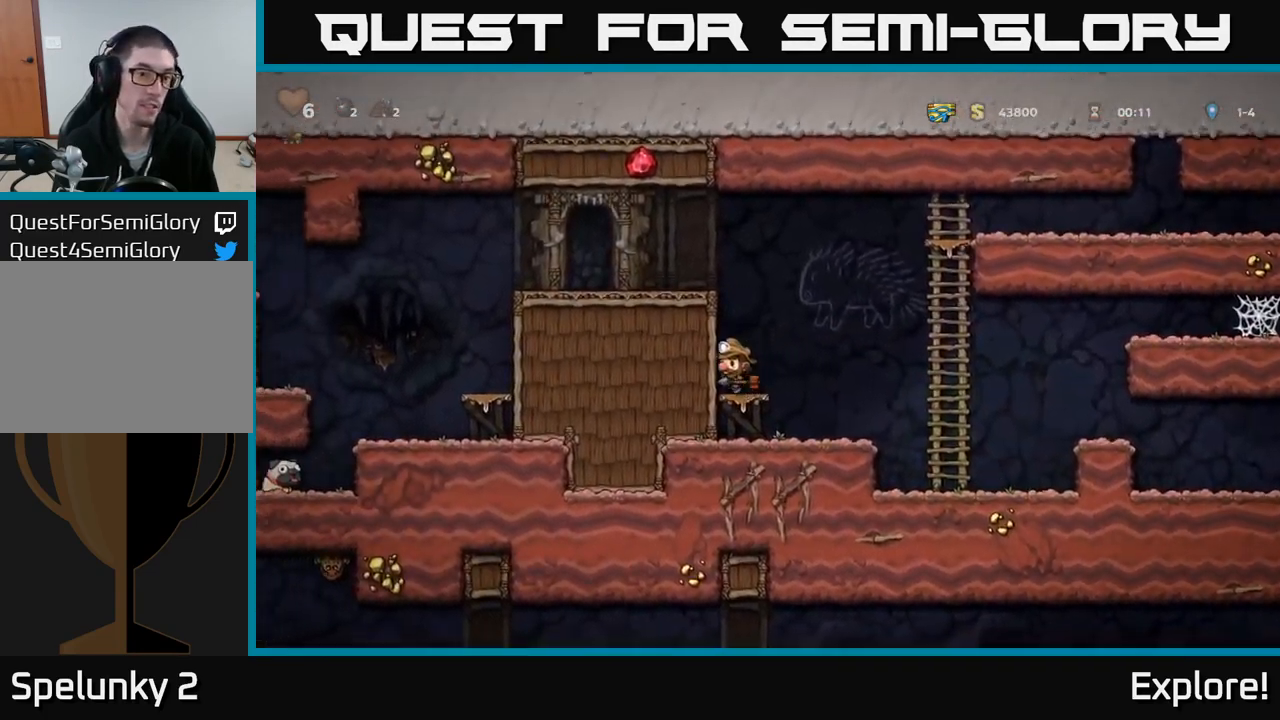
{"buttons": ["DPAD_LEFT"], "right_stick": "center", "events": [[50, "A", "down"], [250, "DPAD_LEFT", "down"], [350, "A", "up"]]}